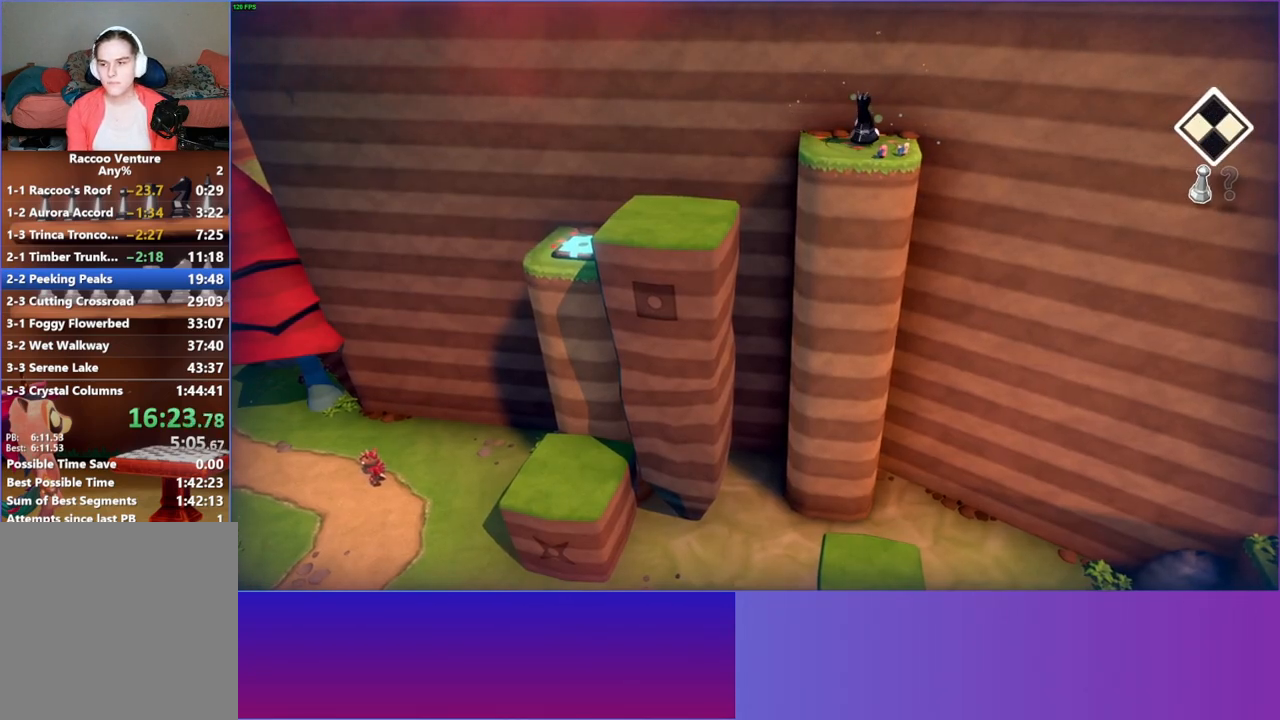
Gameplay with a controller (Xbox layout); each line is a JSON object with the inputs held at the frame after it. "events" lists button and stick changes between this image and that frame as [ms after this image, input, new state], when the widget could be followed in between. Not read: L3 R3.
{"buttons": [], "left_stick": "left", "right_stick": "center", "events": []}
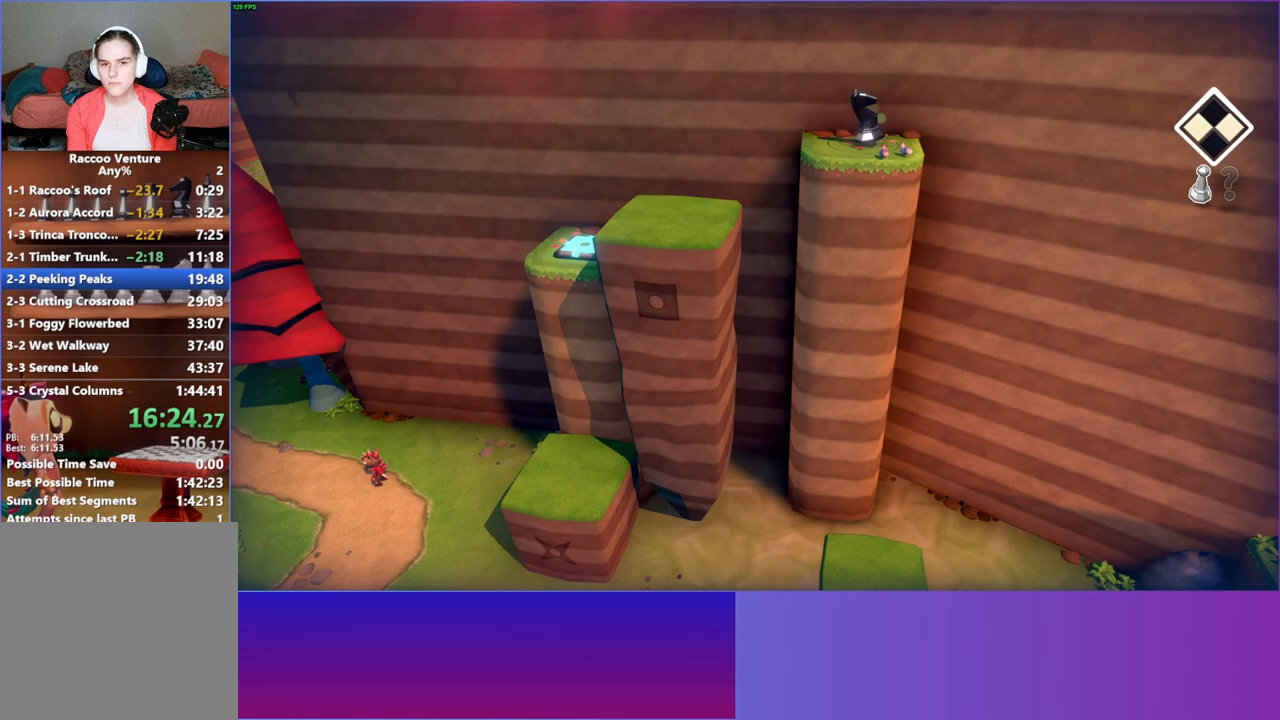
{"buttons": [], "left_stick": "left", "right_stick": "center", "events": [[33, "Y", "down"], [133, "Y", "up"]]}
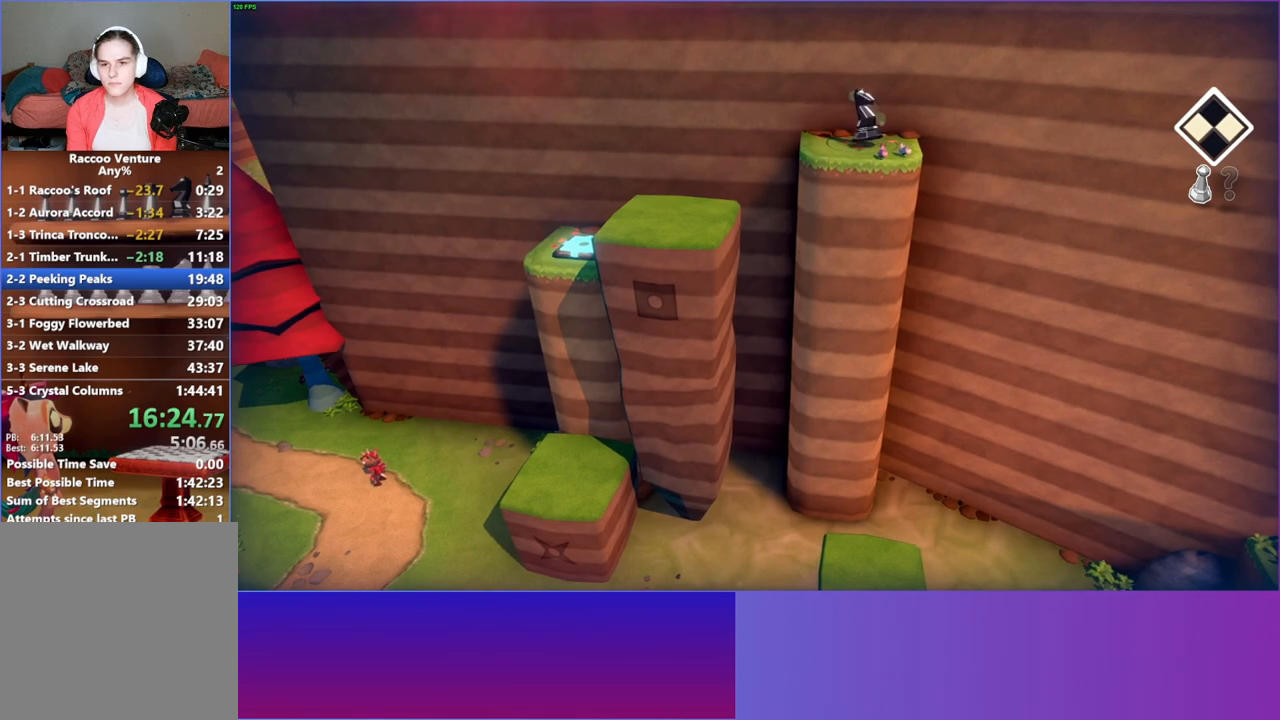
{"buttons": [], "left_stick": "left", "right_stick": "center", "events": []}
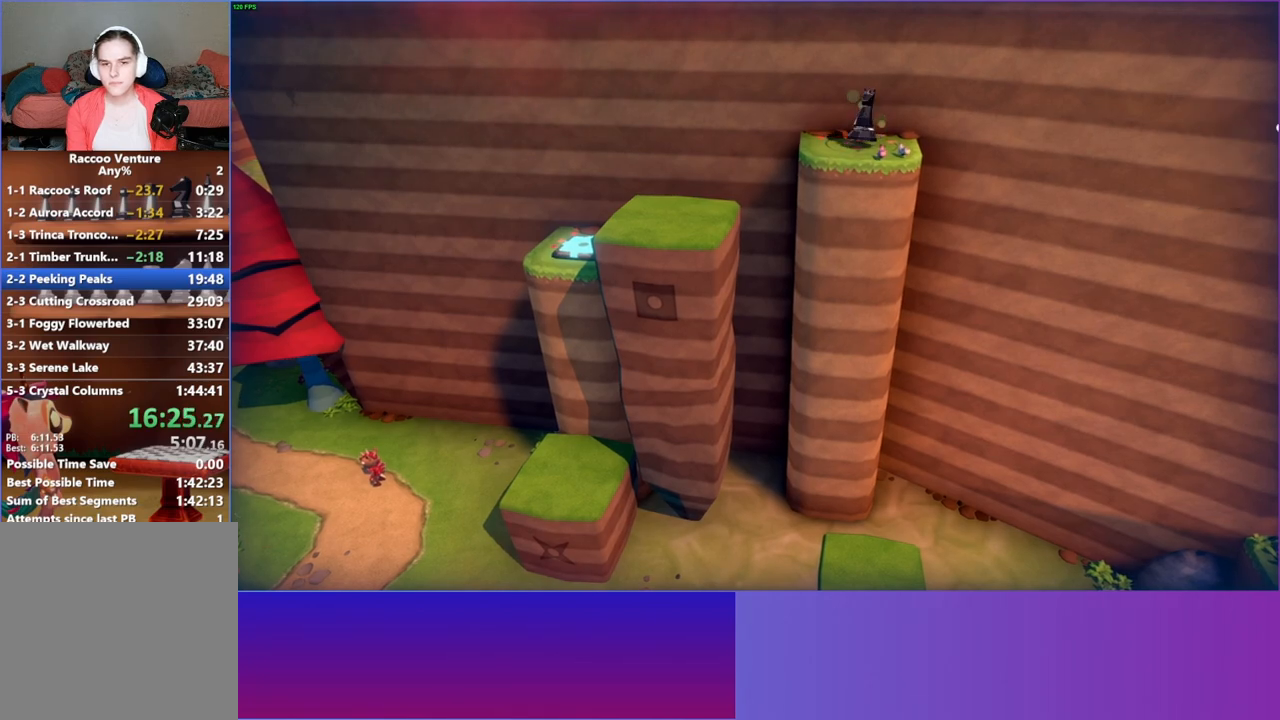
{"buttons": [], "left_stick": "left", "right_stick": "center", "events": []}
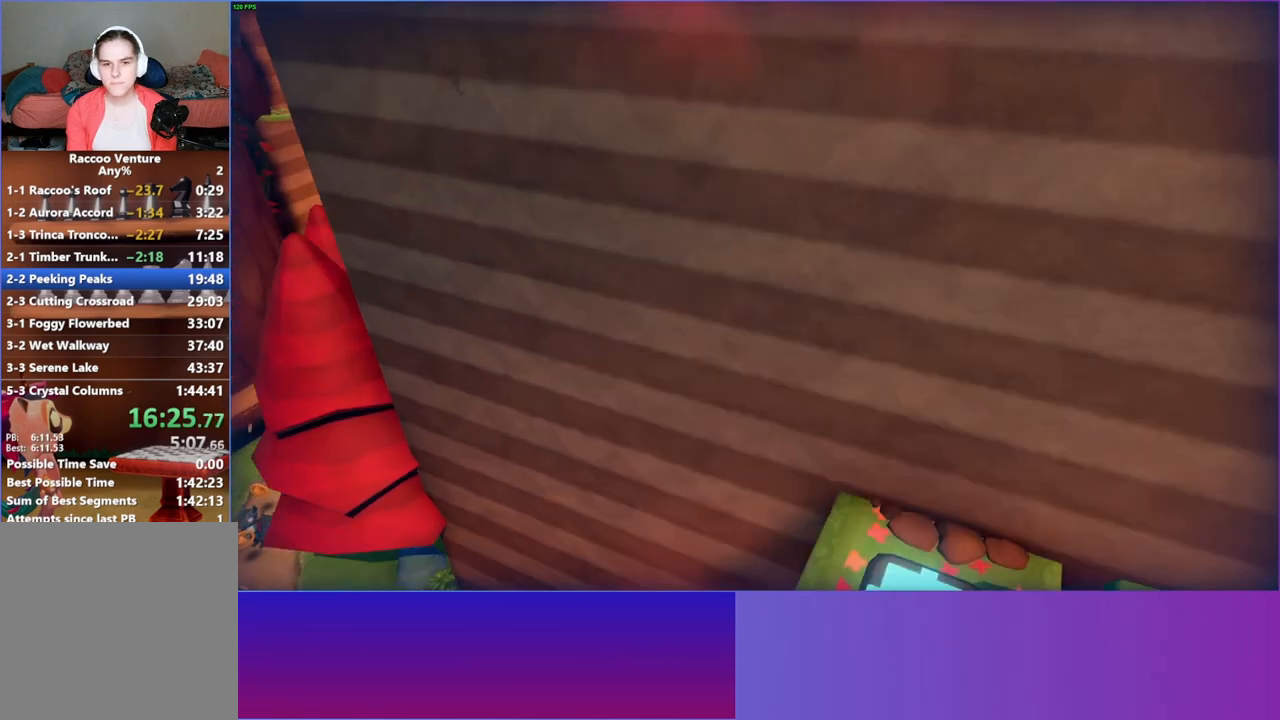
{"buttons": [], "left_stick": "left", "right_stick": "center", "events": []}
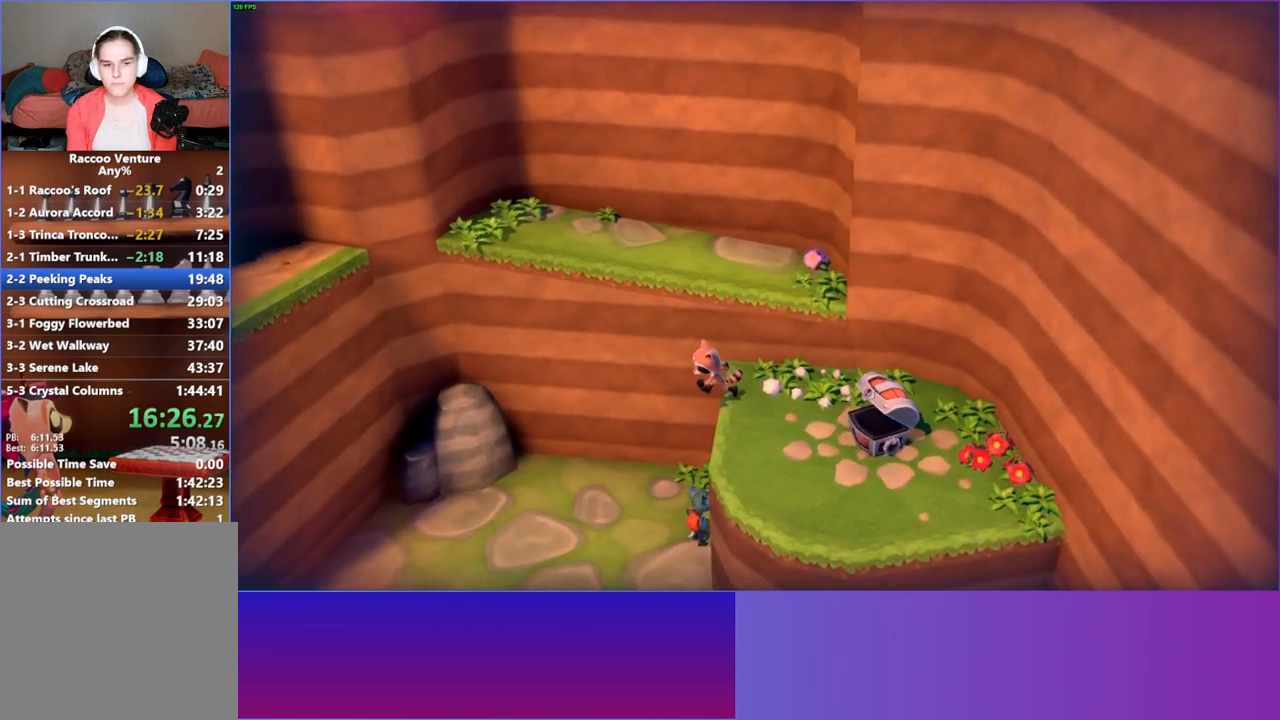
{"buttons": [], "left_stick": "down-left", "right_stick": "center", "events": [[150, "left_stick", "down-left"]]}
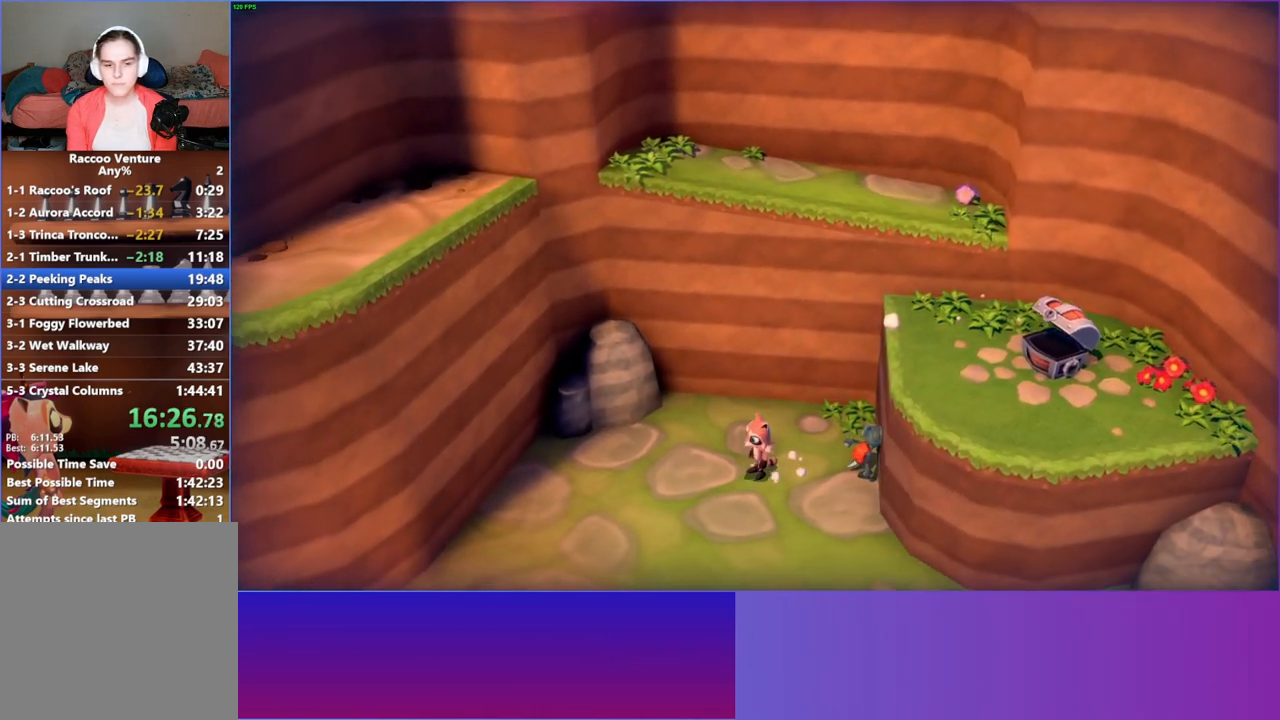
{"buttons": [], "left_stick": "down-left", "right_stick": "center", "events": [[117, "Y", "down"], [233, "Y", "up"]]}
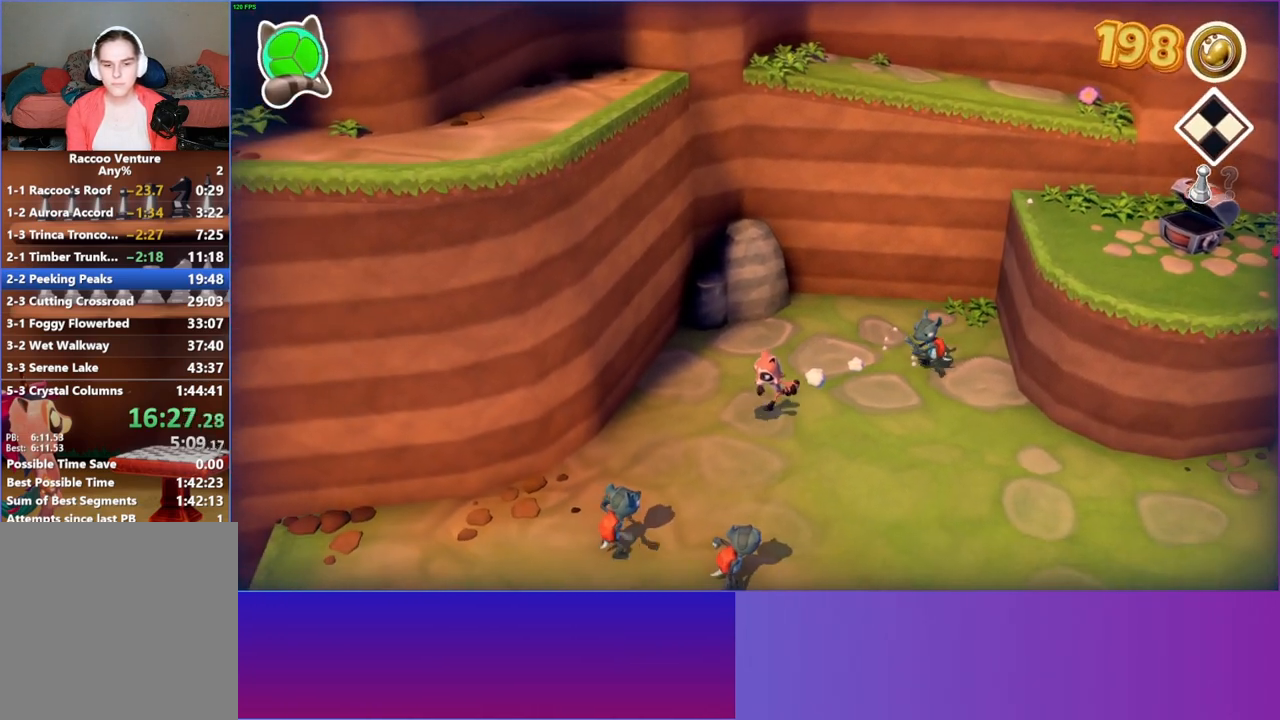
{"buttons": ["A"], "left_stick": "down-left", "right_stick": "center", "events": [[333, "A", "down"]]}
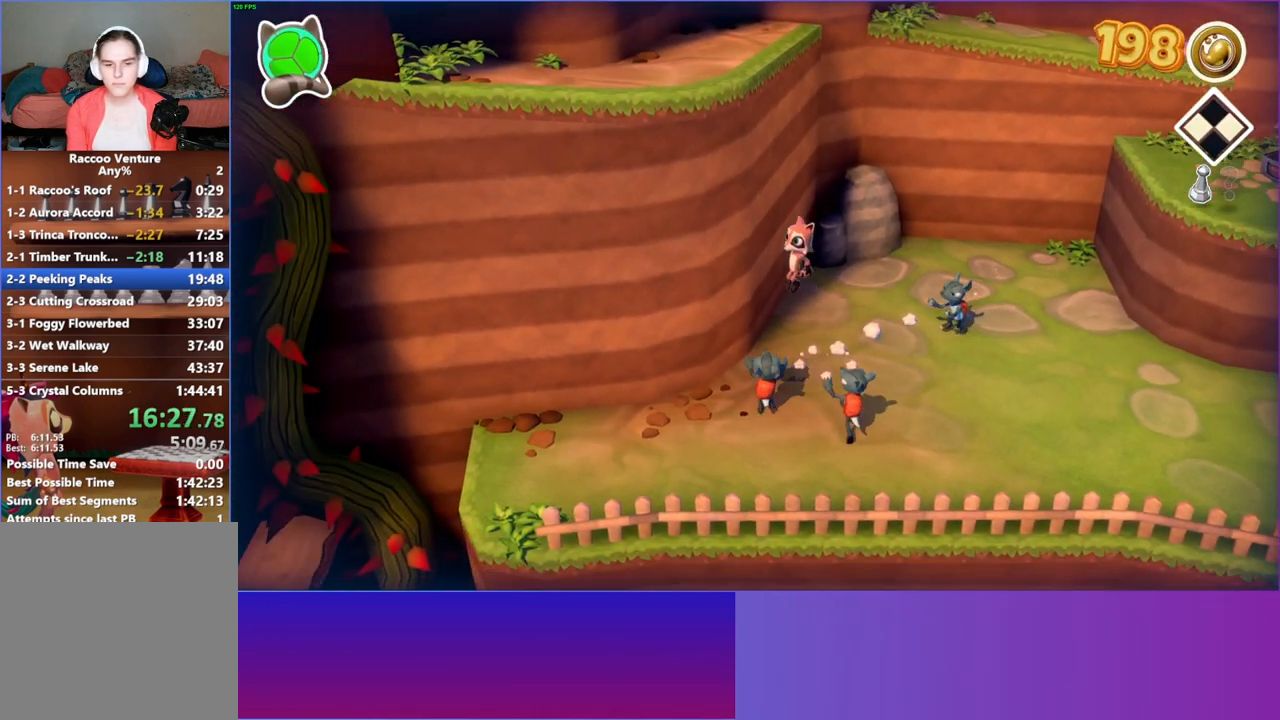
{"buttons": [], "left_stick": "down-left", "right_stick": "center", "events": [[200, "A", "up"]]}
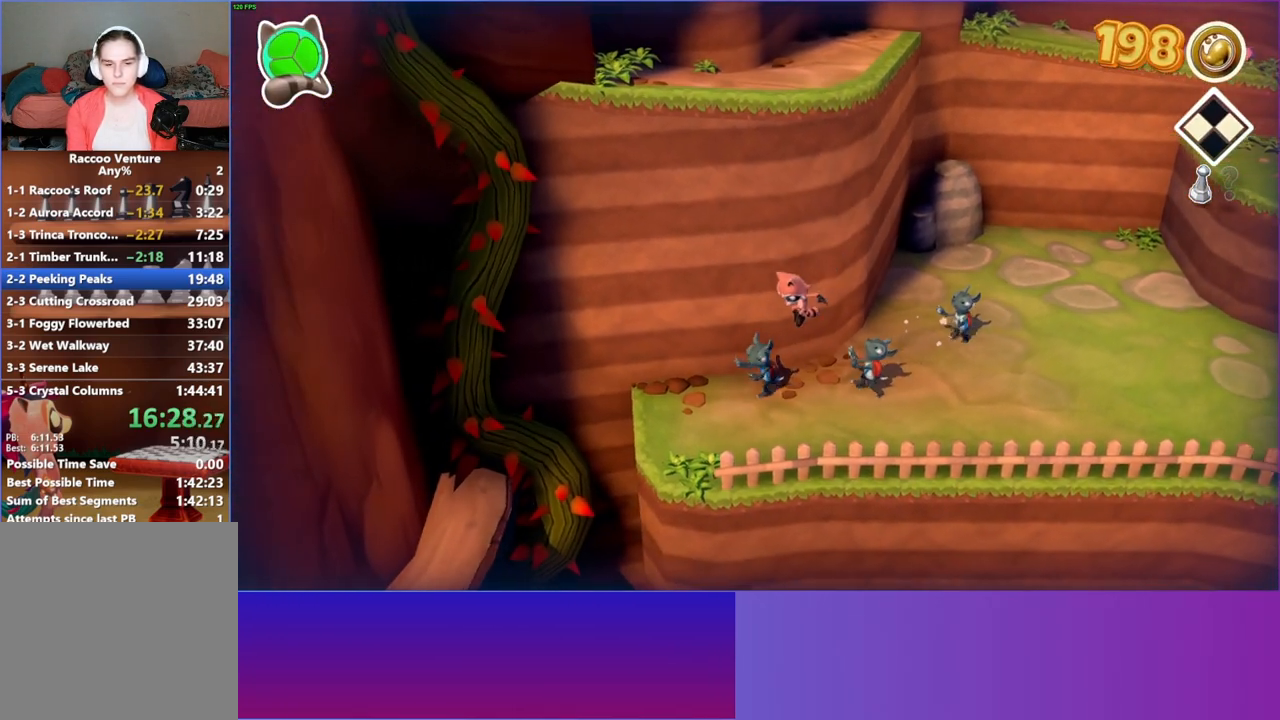
{"buttons": [], "left_stick": "up", "right_stick": "center", "events": [[183, "left_stick", "down"], [400, "left_stick", "left"], [450, "left_stick", "up"]]}
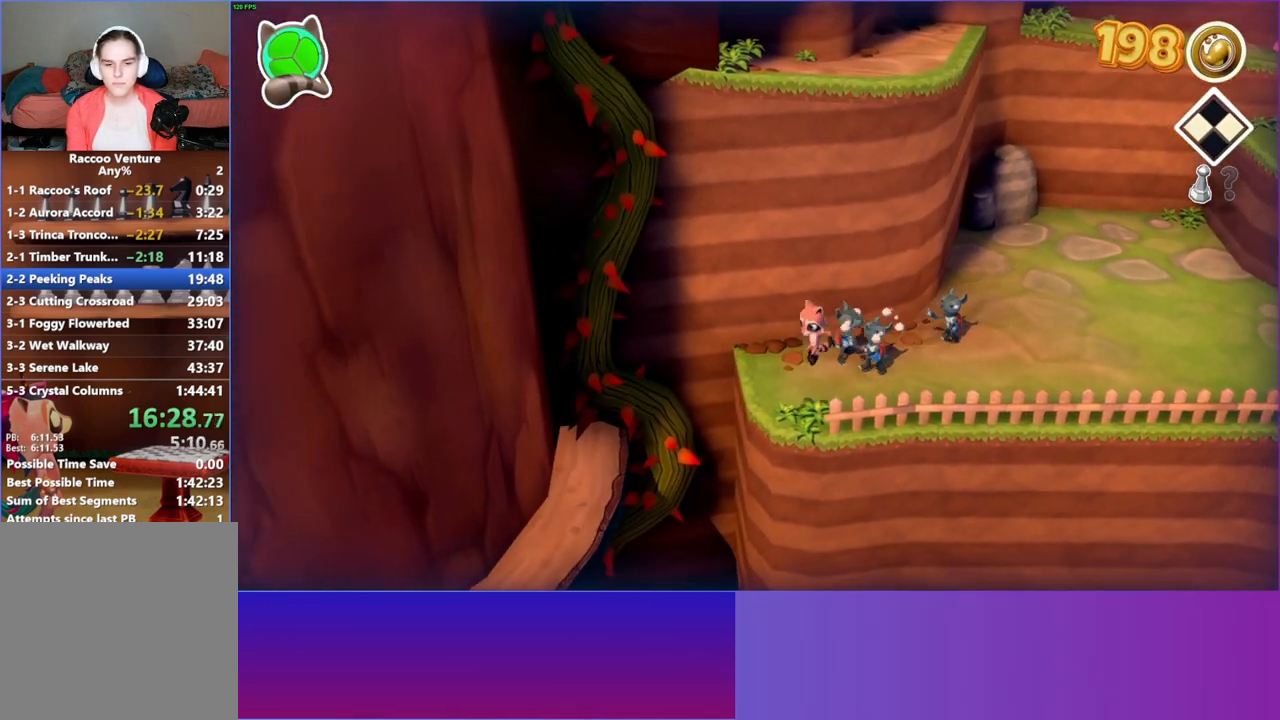
{"buttons": [], "left_stick": "down-left", "right_stick": "center", "events": [[83, "left_stick", "up-left"], [200, "left_stick", "left"], [317, "left_stick", "down-left"]]}
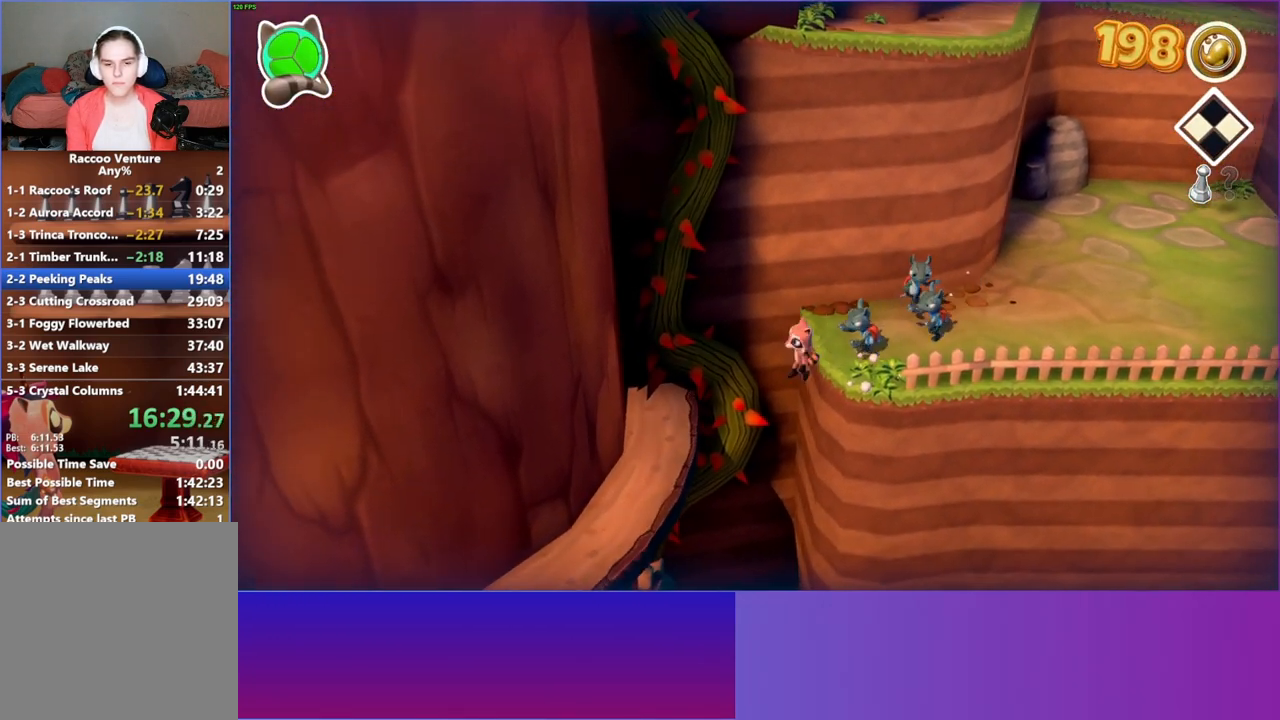
{"buttons": [], "left_stick": "down-left", "right_stick": "center", "events": [[17, "A", "down"], [400, "A", "up"]]}
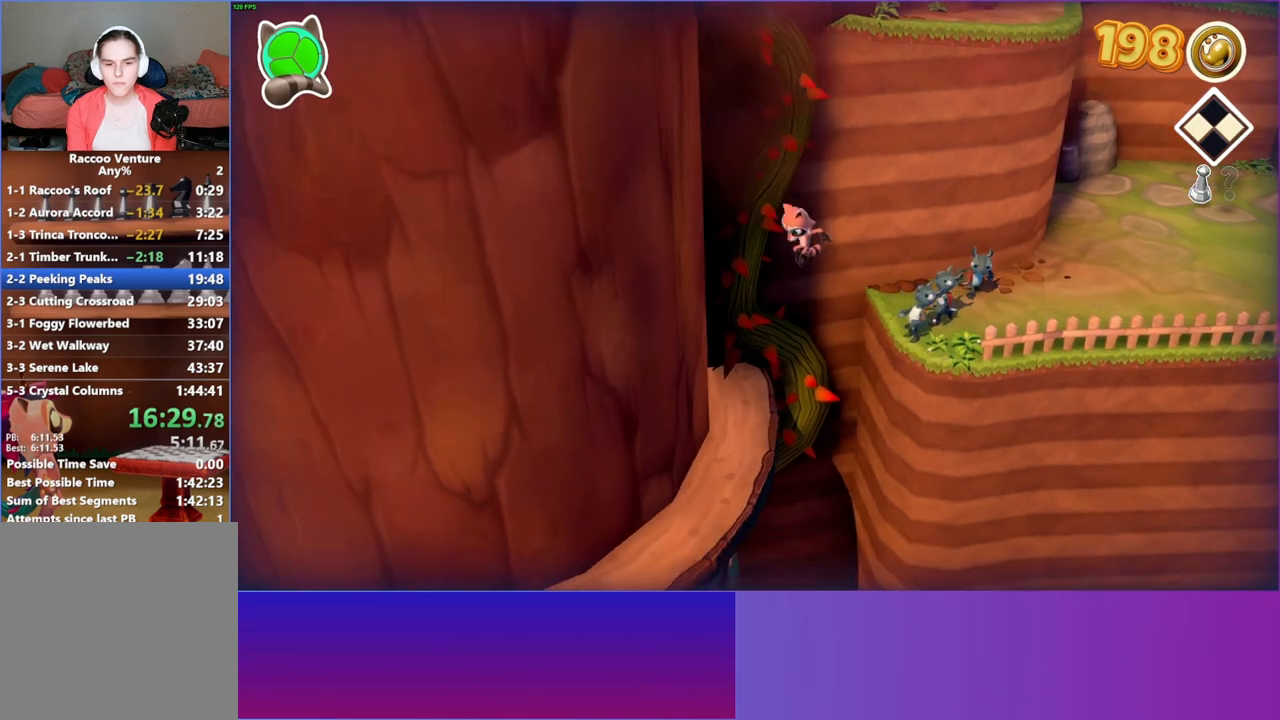
{"buttons": [], "left_stick": "down", "right_stick": "center", "events": [[300, "left_stick", "down"], [383, "A", "down"], [467, "A", "up"]]}
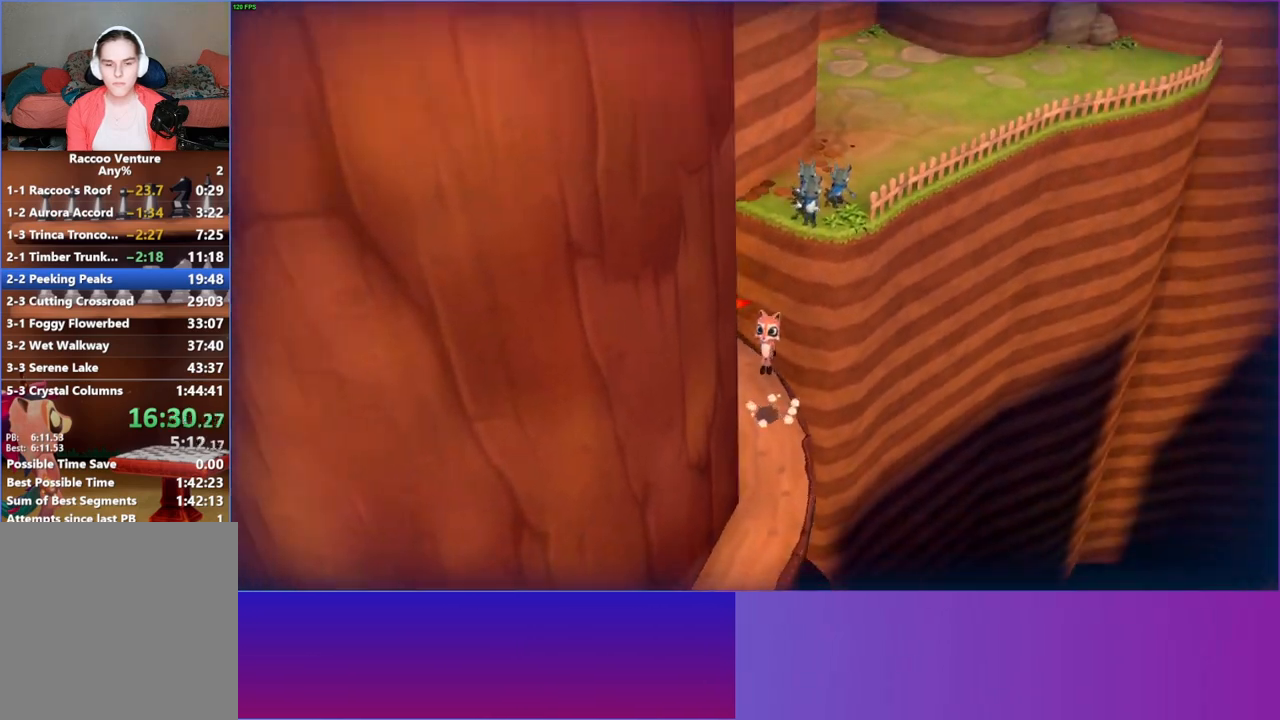
{"buttons": [], "left_stick": "down", "right_stick": "center", "events": [[383, "A", "down"], [450, "A", "up"]]}
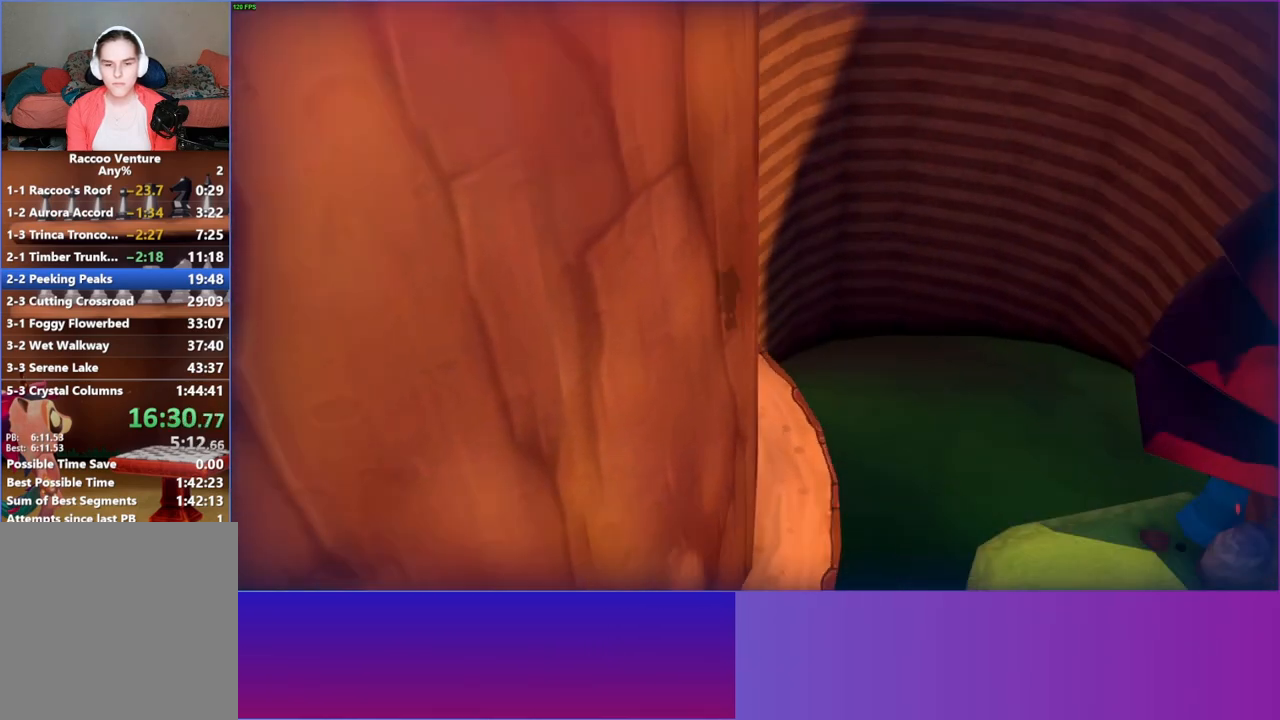
{"buttons": [], "left_stick": "down", "right_stick": "center", "events": [[400, "A", "down"], [467, "A", "up"]]}
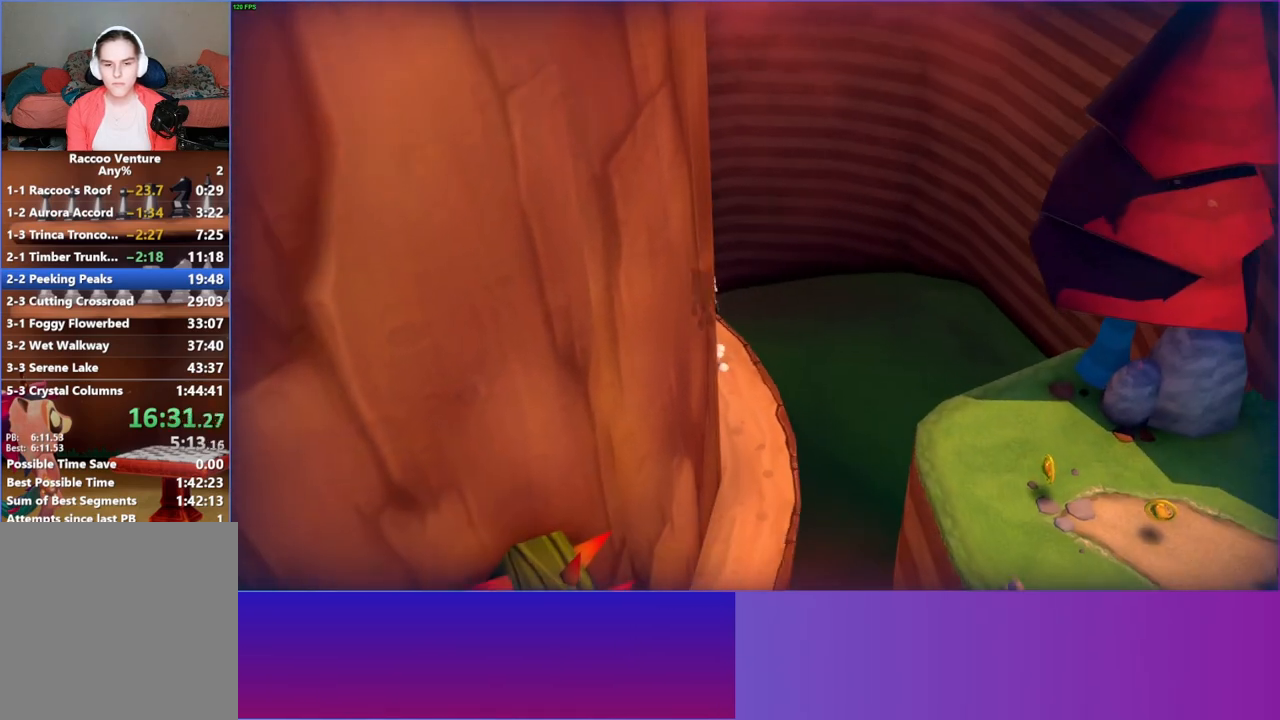
{"buttons": [], "left_stick": "down-right", "right_stick": "center", "events": [[217, "left_stick", "down-right"]]}
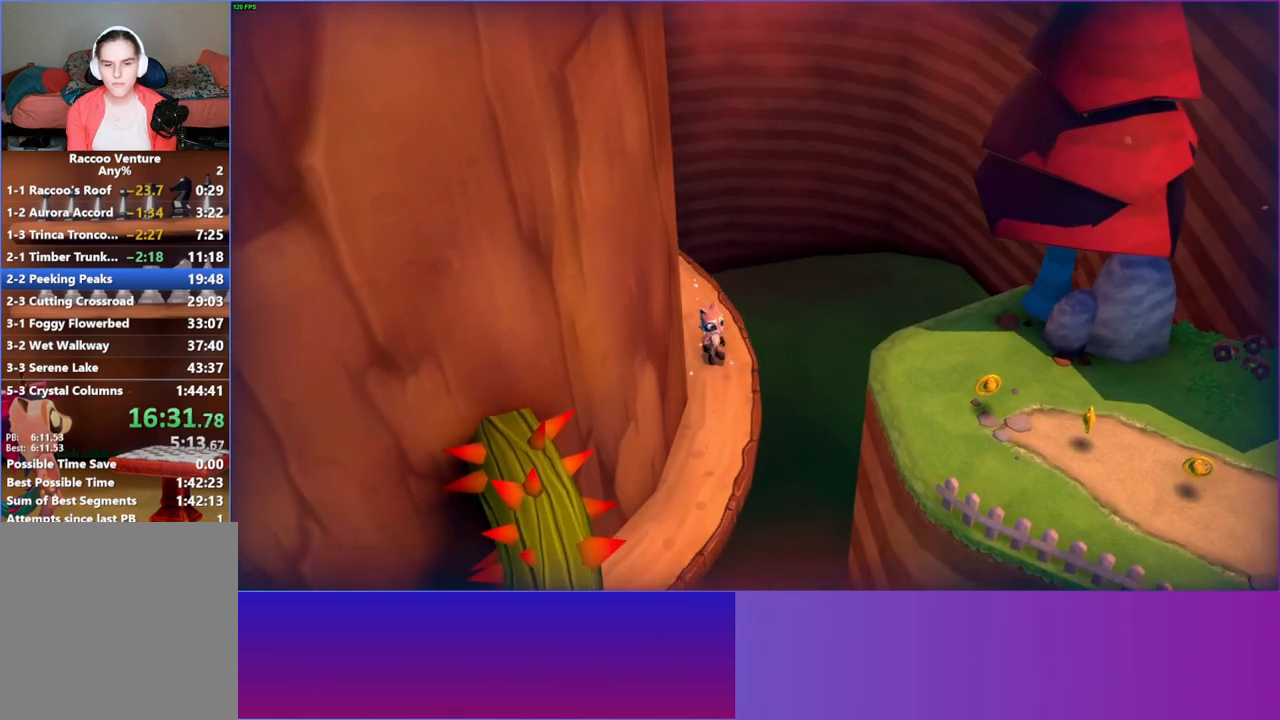
{"buttons": [], "left_stick": "right", "right_stick": "center", "events": [[33, "A", "down"], [400, "A", "up"], [467, "left_stick", "right"]]}
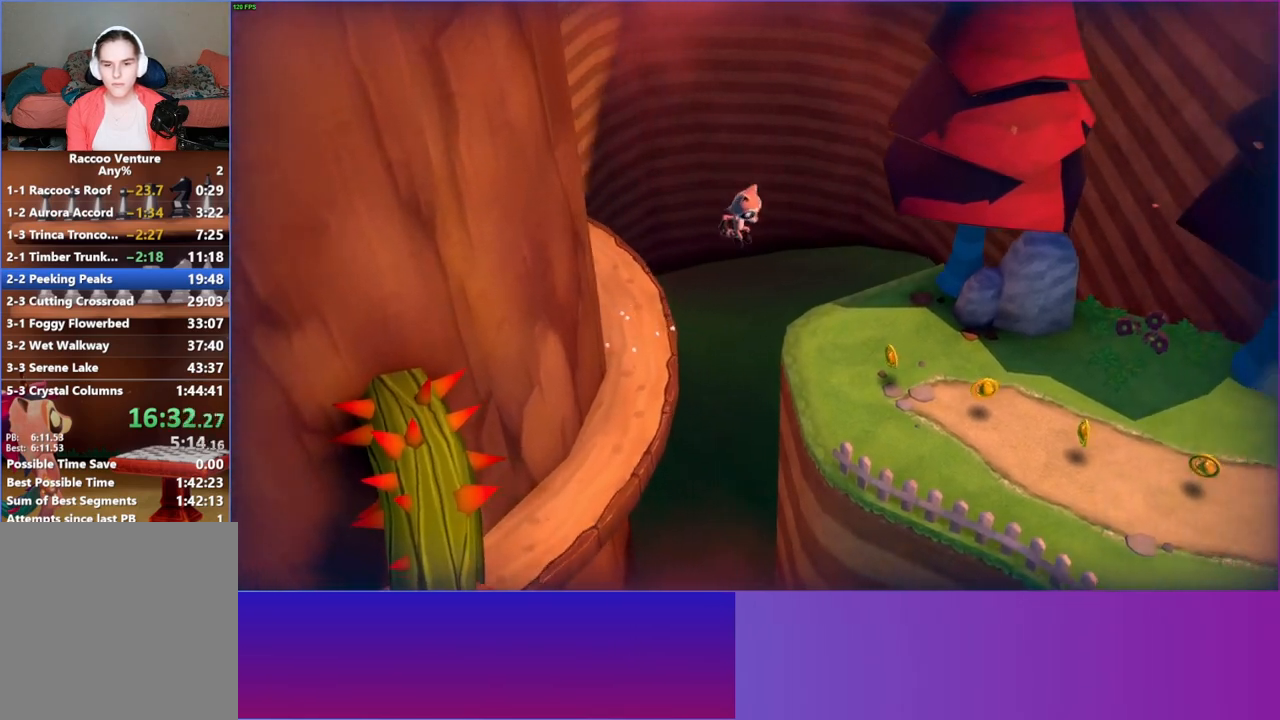
{"buttons": [], "left_stick": "down-right", "right_stick": "center", "events": [[50, "Y", "down"], [150, "Y", "up"], [383, "left_stick", "down-right"]]}
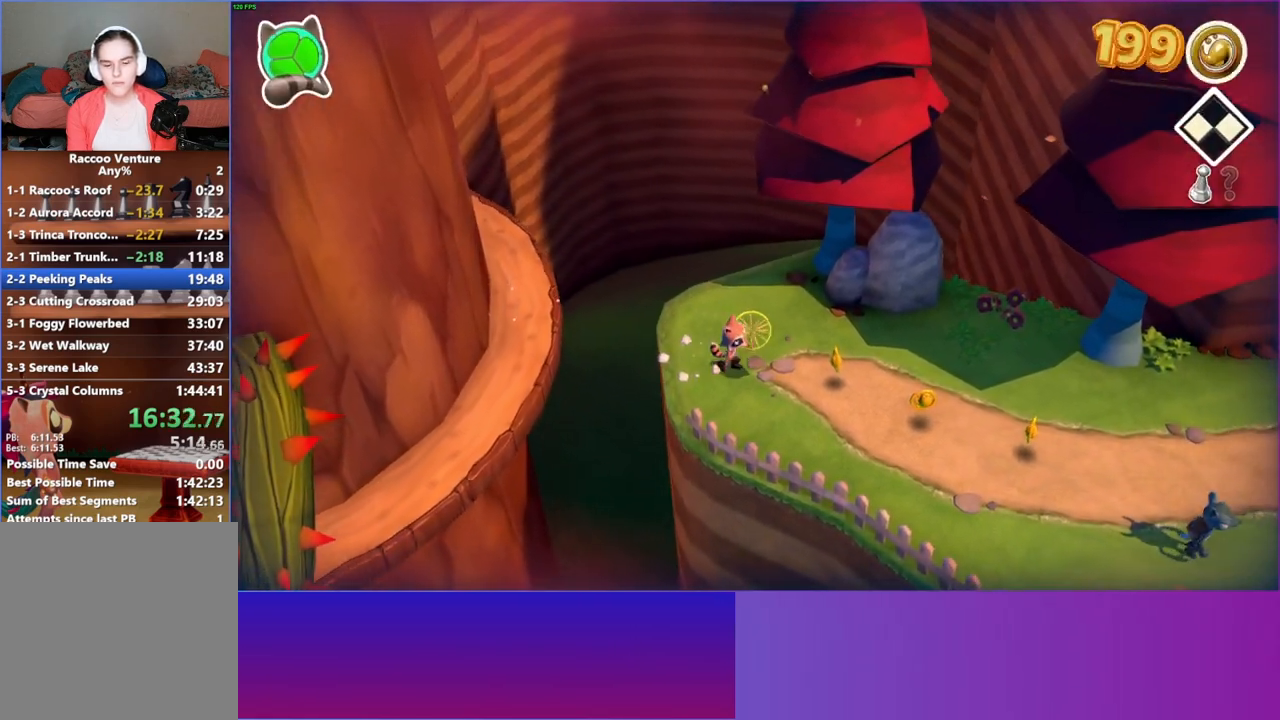
{"buttons": [], "left_stick": "center", "right_stick": "center", "events": [[300, "left_stick", "center"]]}
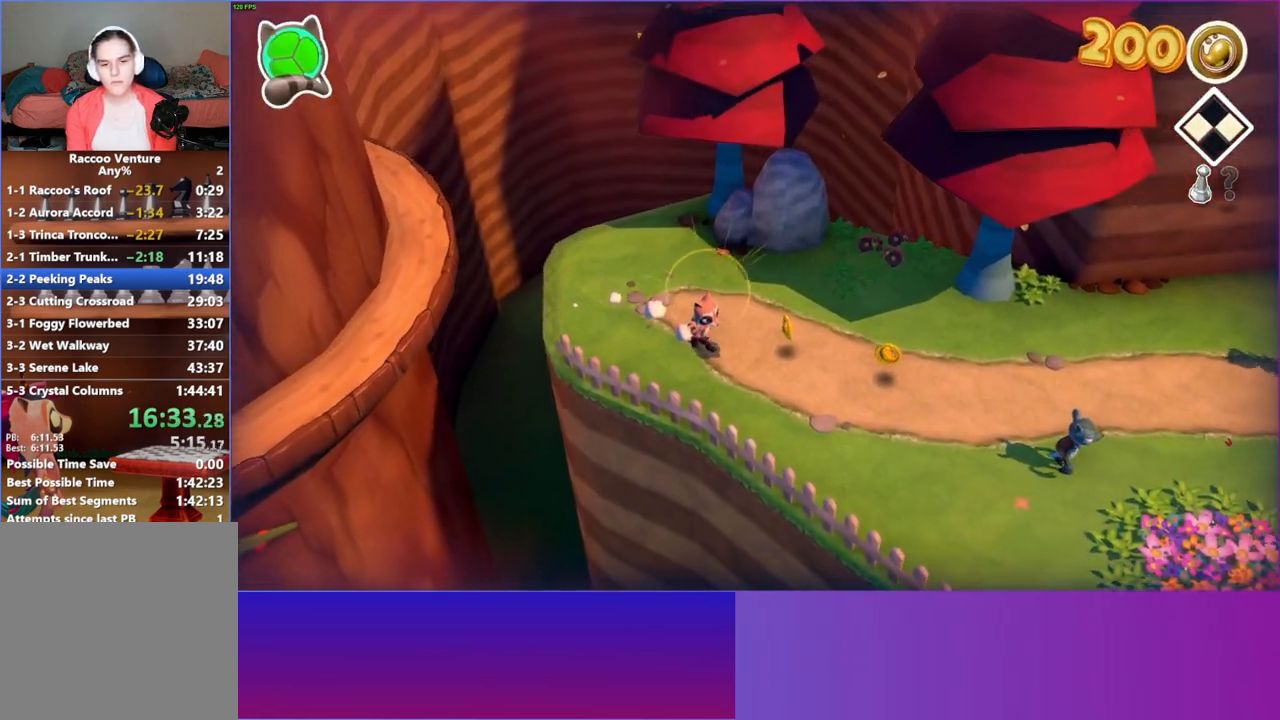
{"buttons": [], "left_stick": "right", "right_stick": "center", "events": [[83, "left_stick", "right"]]}
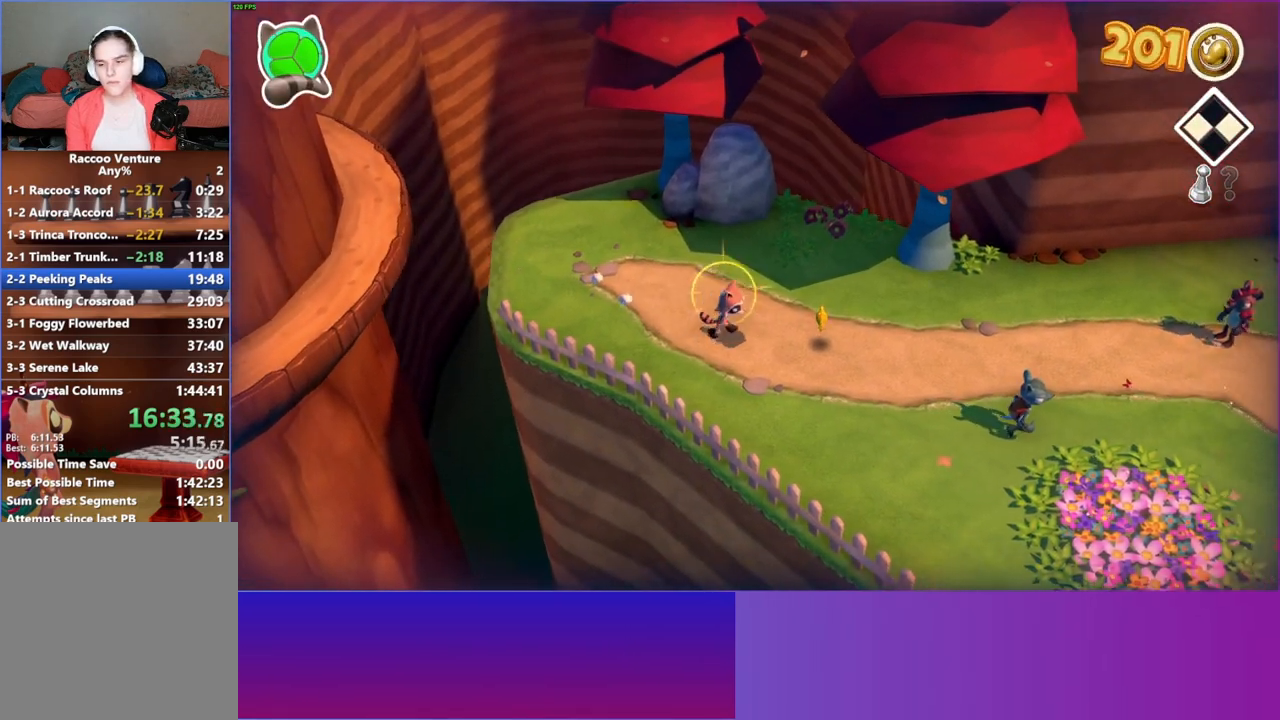
{"buttons": [], "left_stick": "right", "right_stick": "center", "events": []}